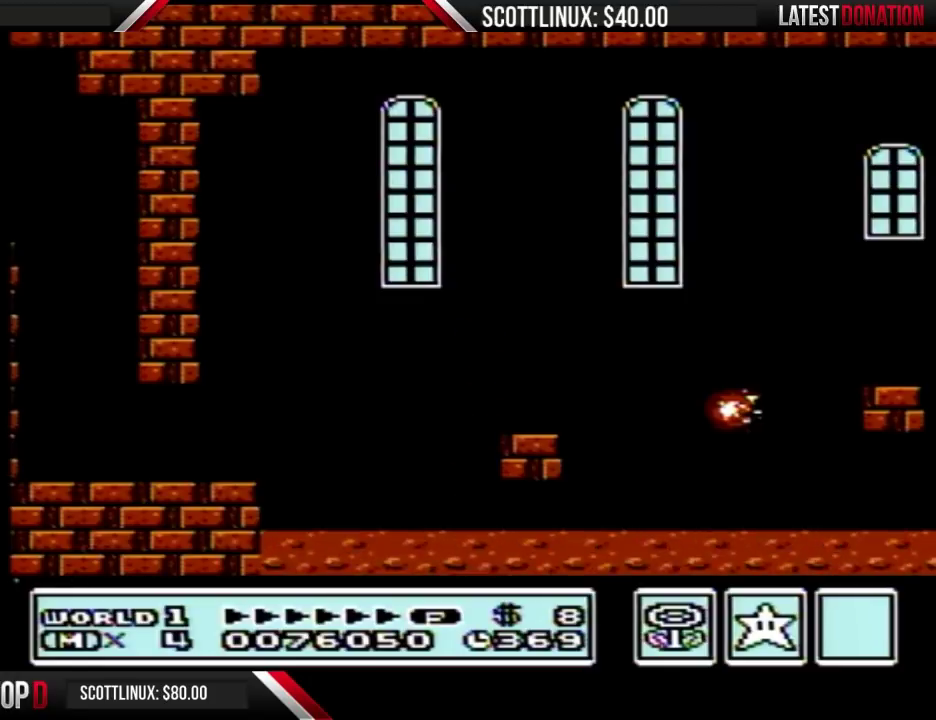
Gameplay with a controller (Nintendo layout); each line is a JSON object with the inputs held at the frame after it. "events" lists button and stick changes between this image and that frame as [ms after this image, input, new state], when the widget could be followed in between. Not read: L3 R3.
{"buttons": [], "events": []}
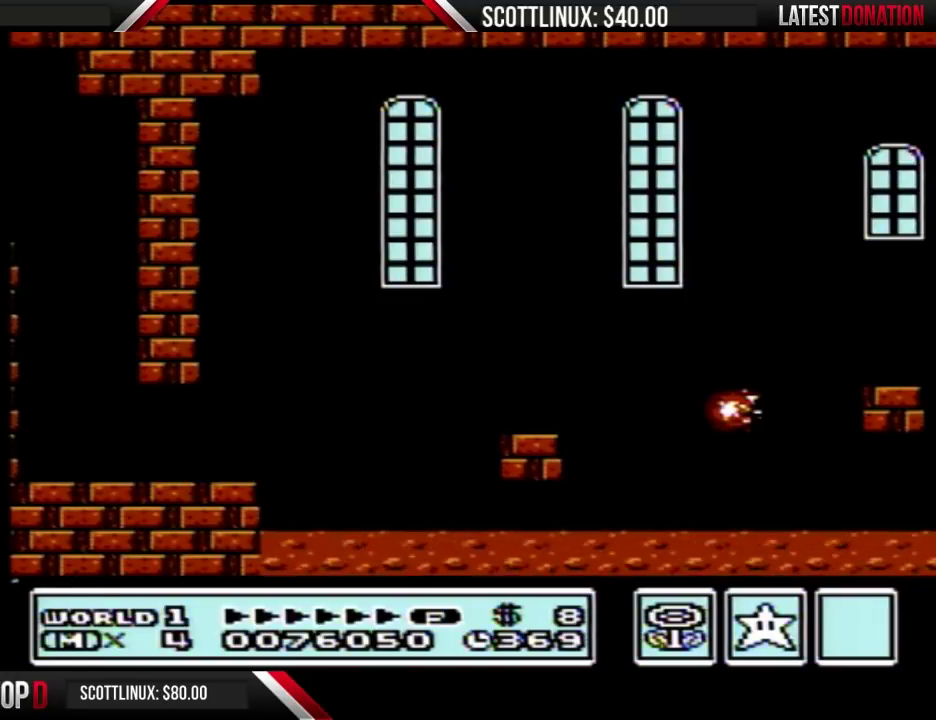
{"buttons": [], "events": []}
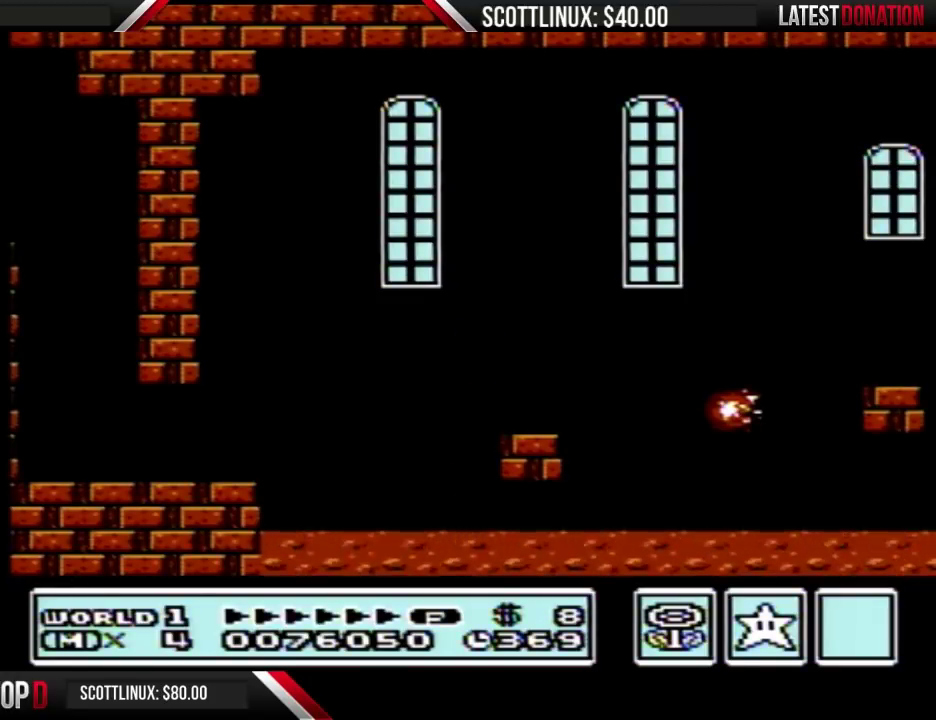
{"buttons": [], "events": []}
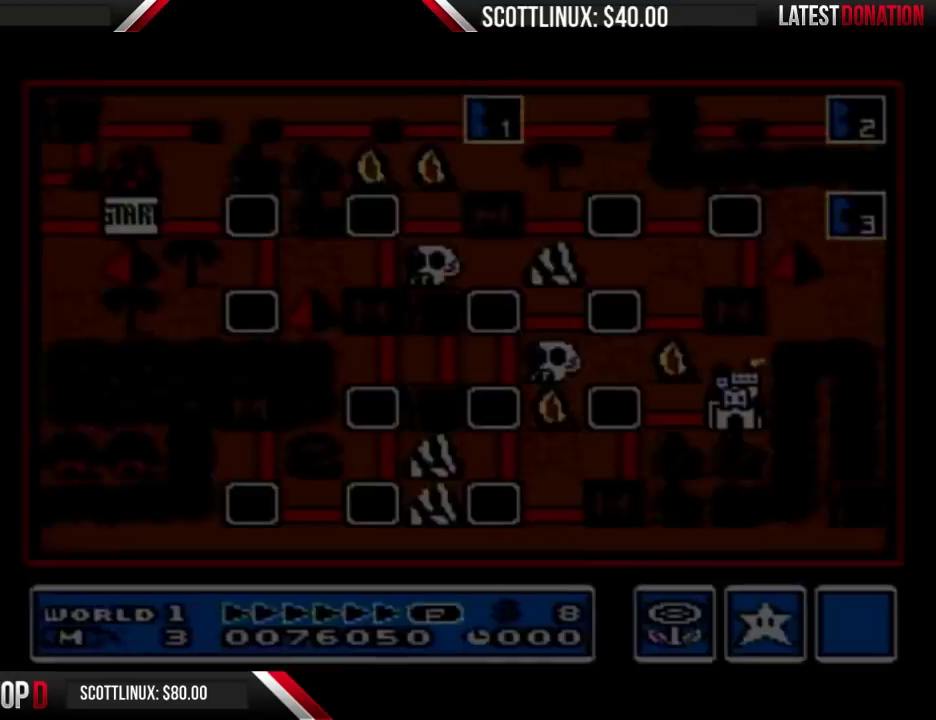
{"buttons": [], "events": []}
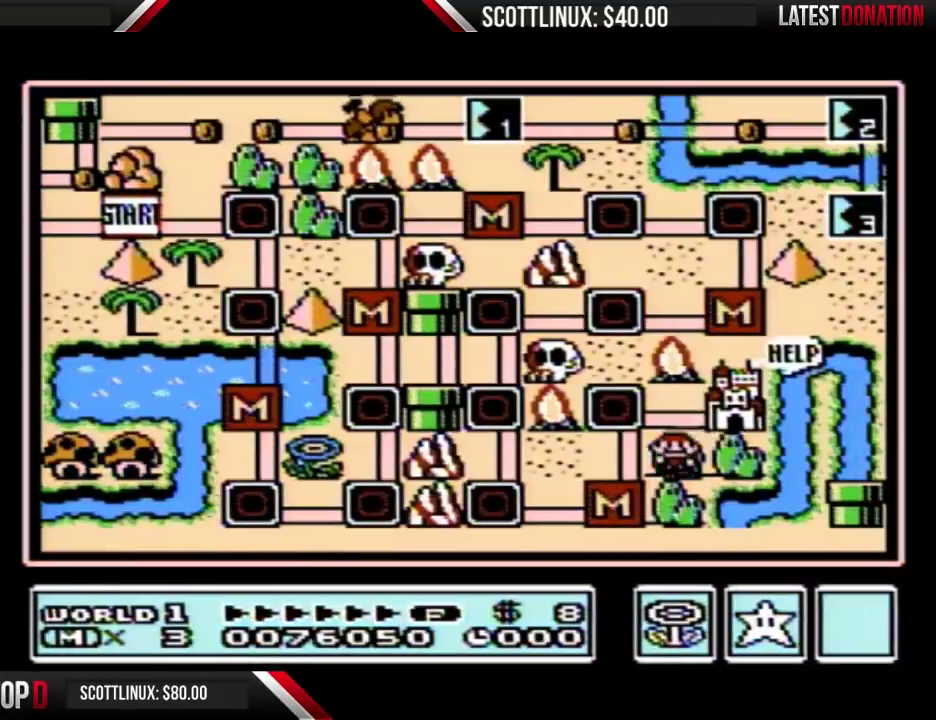
{"buttons": ["DPAD_UP"], "events": [[467, "DPAD_UP", "down"]]}
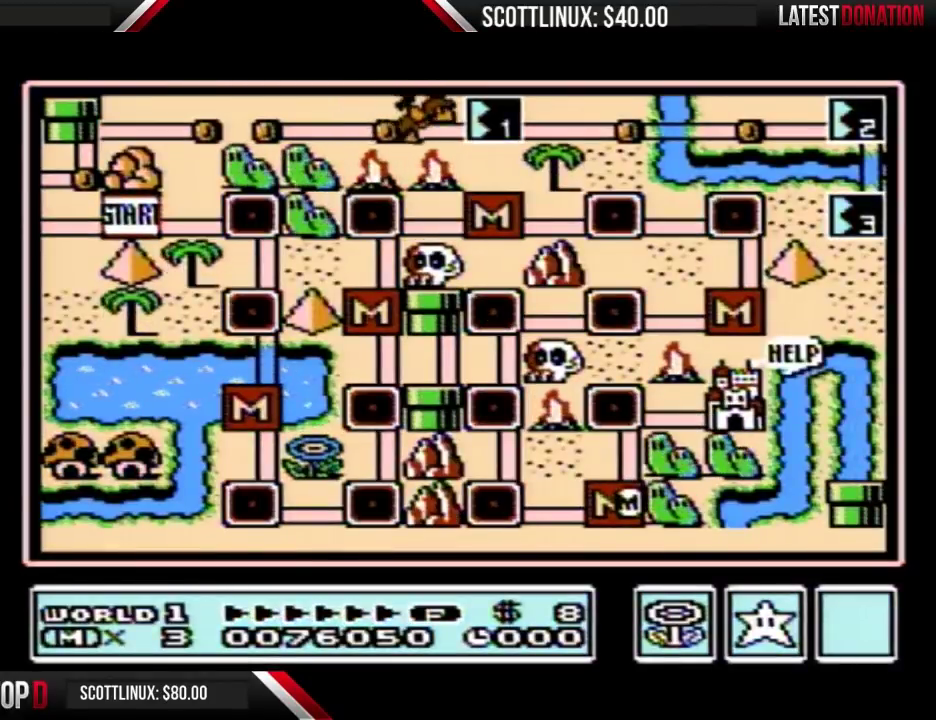
{"buttons": ["DPAD_UP"], "events": []}
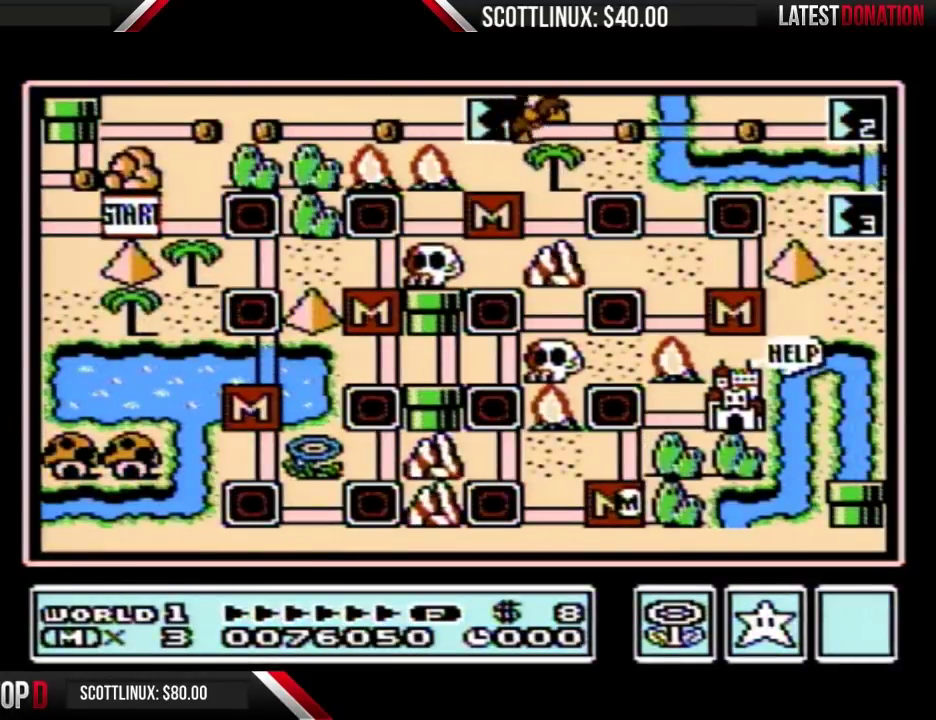
{"buttons": ["DPAD_UP"], "events": []}
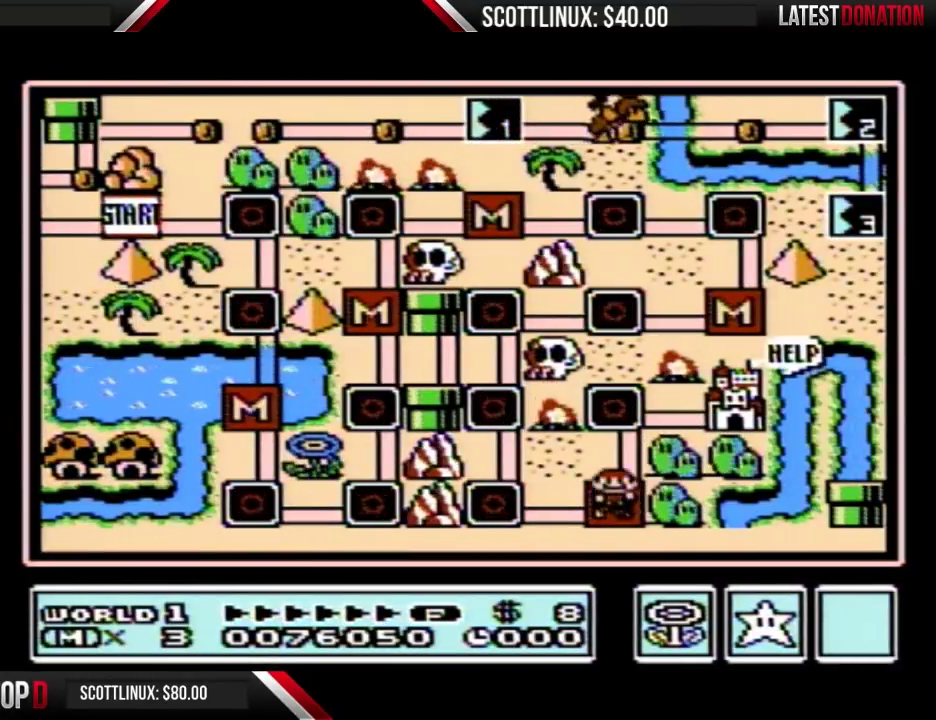
{"buttons": ["DPAD_RIGHT"], "events": [[267, "DPAD_UP", "up"], [333, "DPAD_RIGHT", "down"]]}
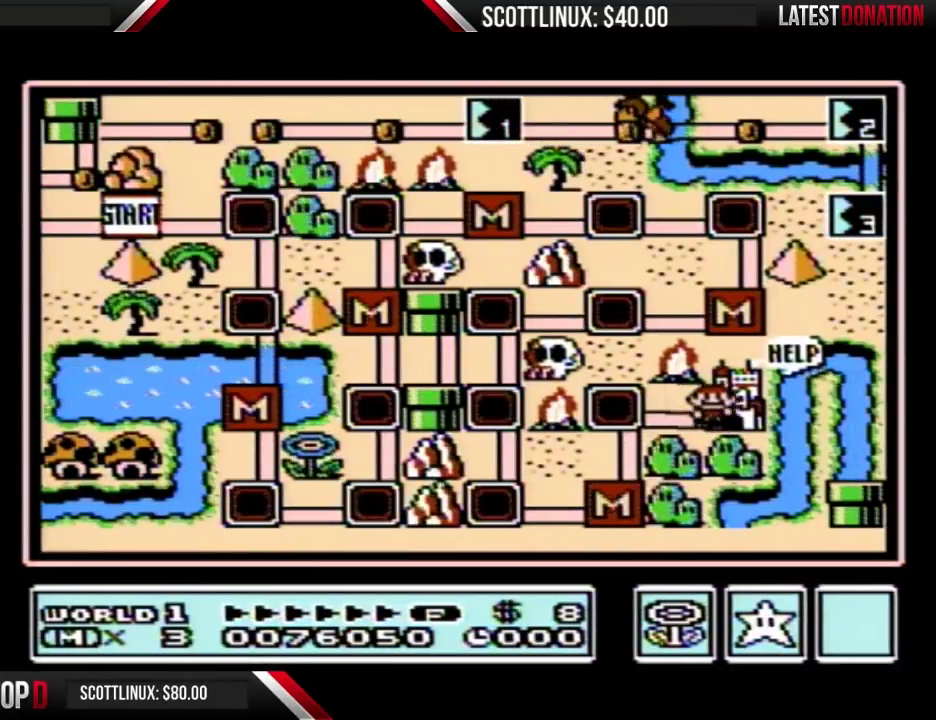
{"buttons": ["DPAD_RIGHT"], "events": []}
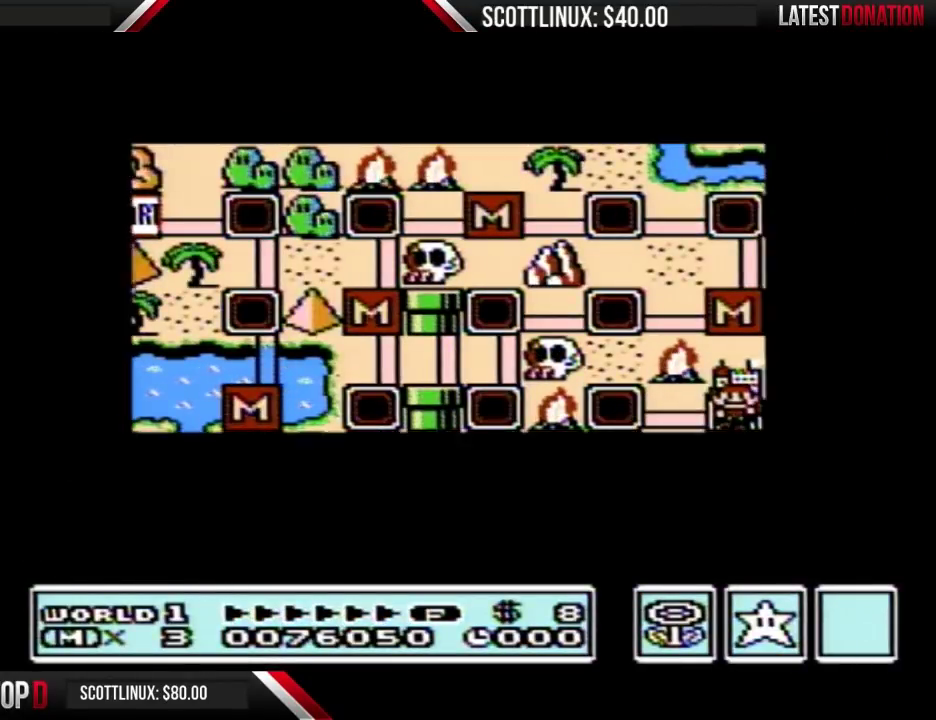
{"buttons": ["DPAD_RIGHT"], "events": []}
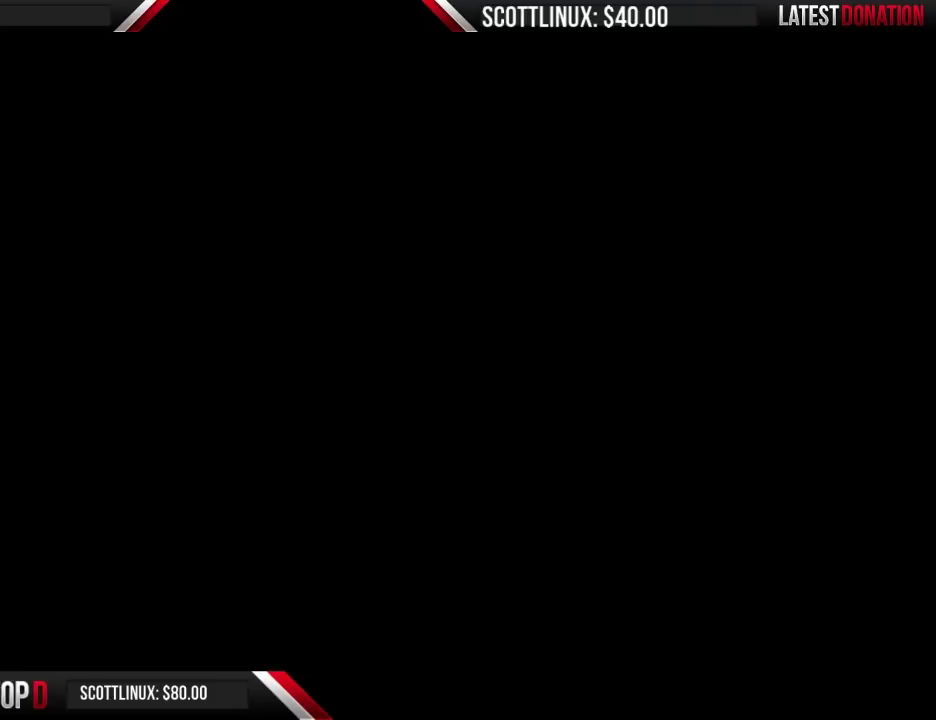
{"buttons": ["B", "DPAD_RIGHT"], "events": [[467, "B", "down"]]}
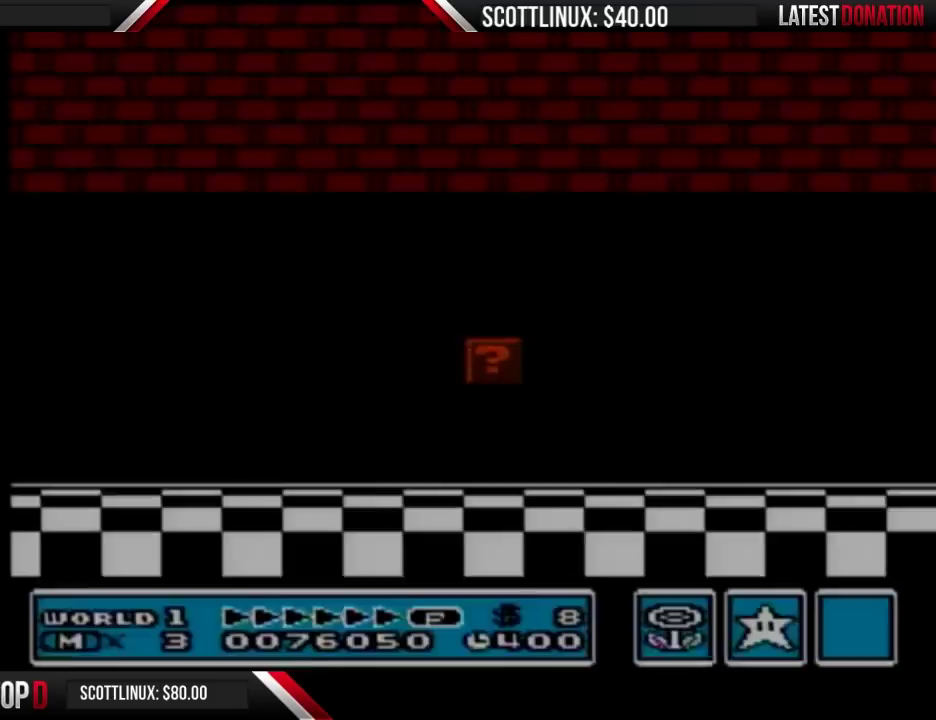
{"buttons": ["B", "DPAD_RIGHT"], "events": []}
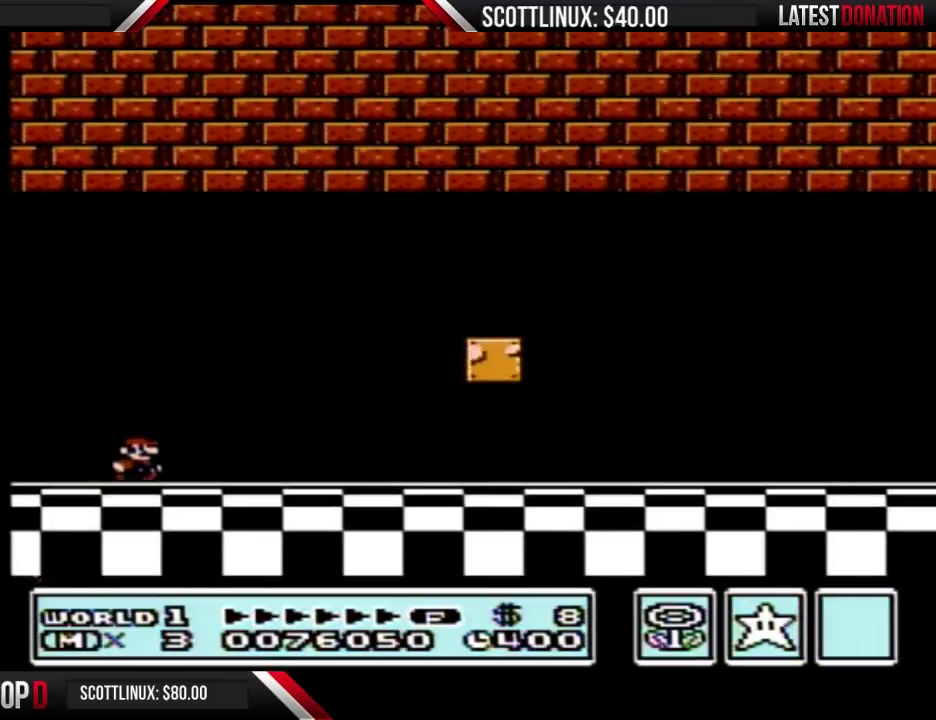
{"buttons": ["B", "DPAD_RIGHT"], "events": []}
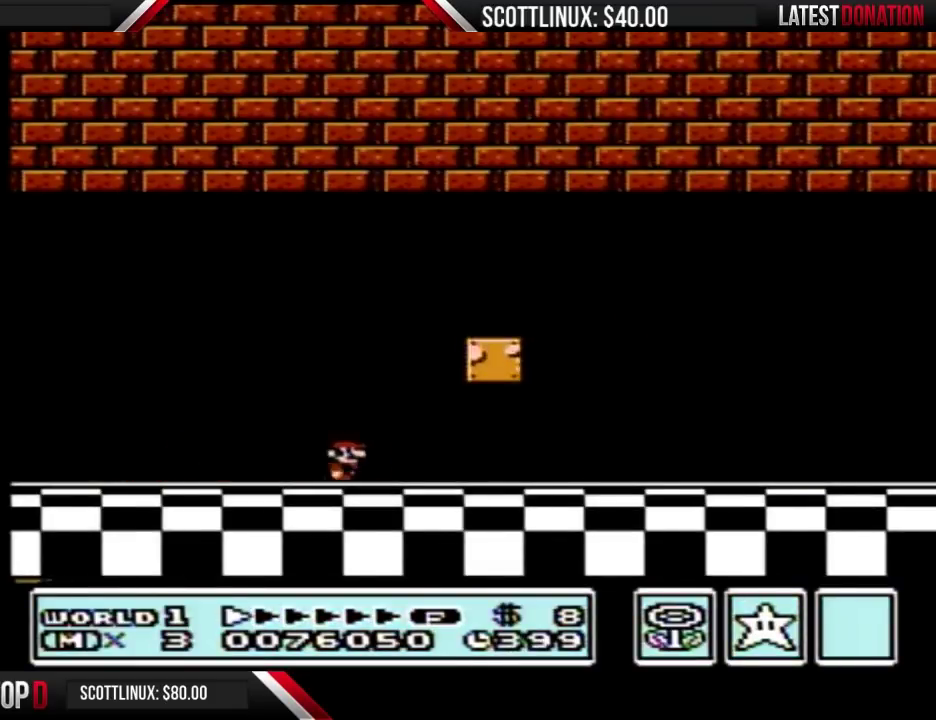
{"buttons": ["A", "B", "DPAD_LEFT"], "events": [[200, "A", "down"], [200, "DPAD_RIGHT", "up"], [233, "DPAD_LEFT", "down"], [300, "A", "up"], [433, "A", "down"]]}
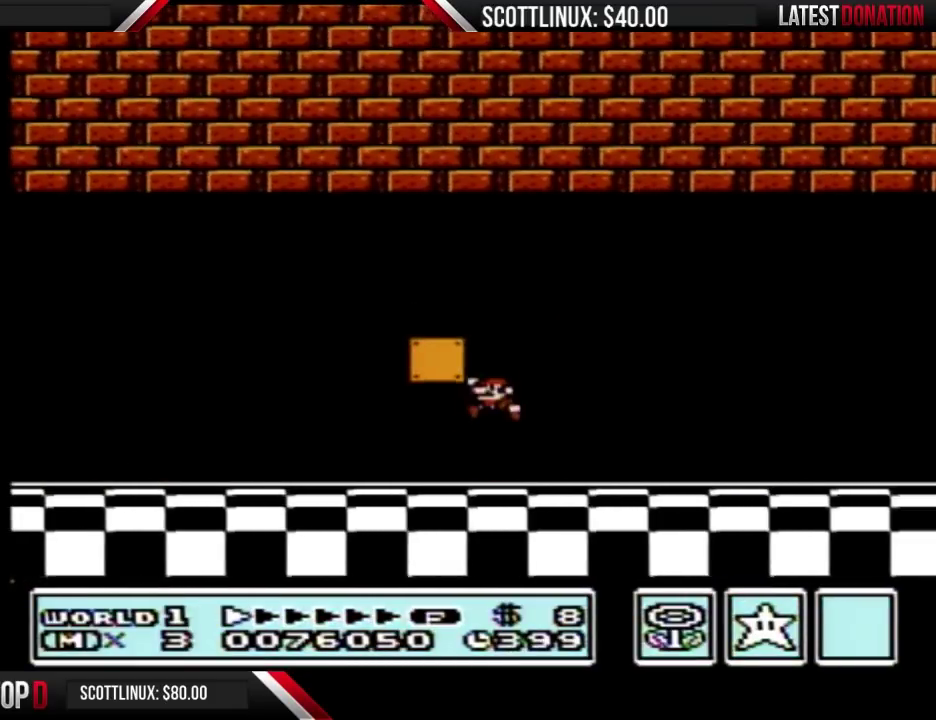
{"buttons": [], "events": [[300, "A", "up"], [400, "B", "up"], [467, "DPAD_LEFT", "up"]]}
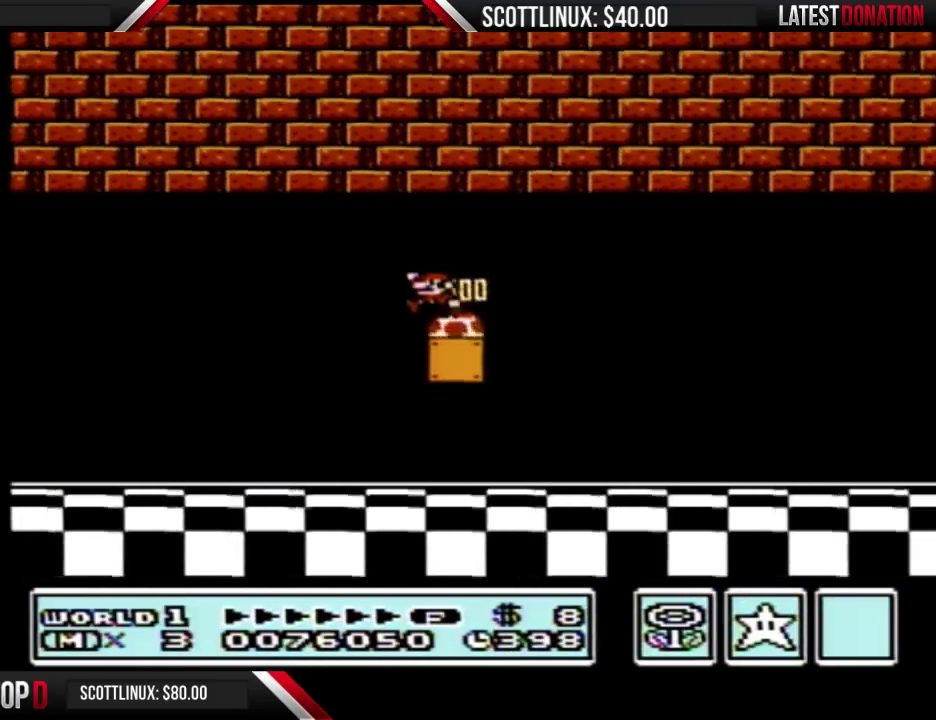
{"buttons": ["B", "DPAD_LEFT"], "events": [[67, "B", "down"], [133, "DPAD_LEFT", "down"]]}
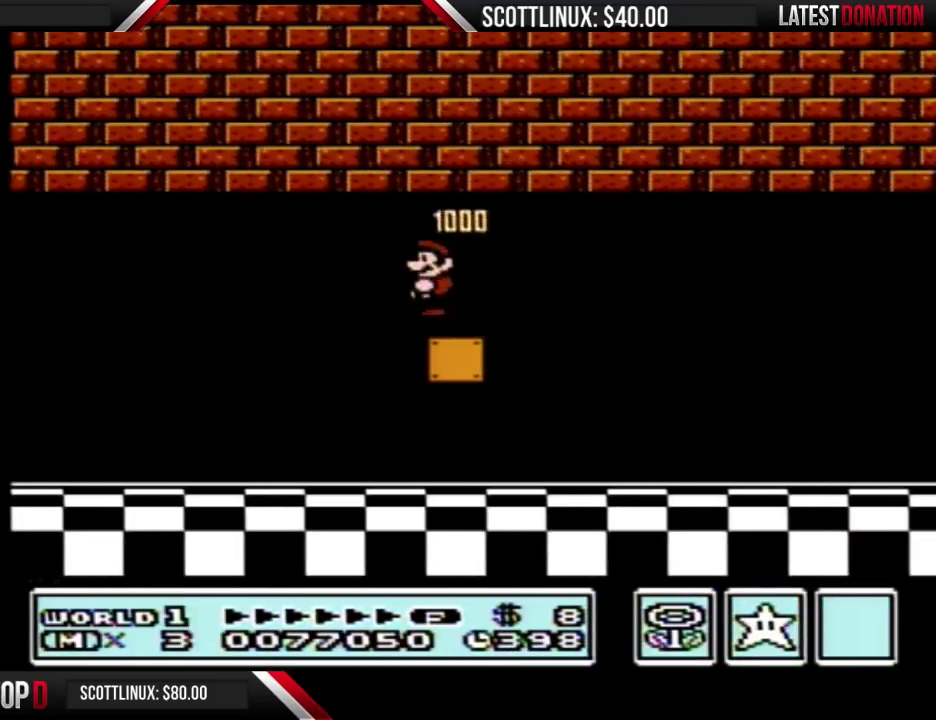
{"buttons": ["B", "DPAD_LEFT"], "events": []}
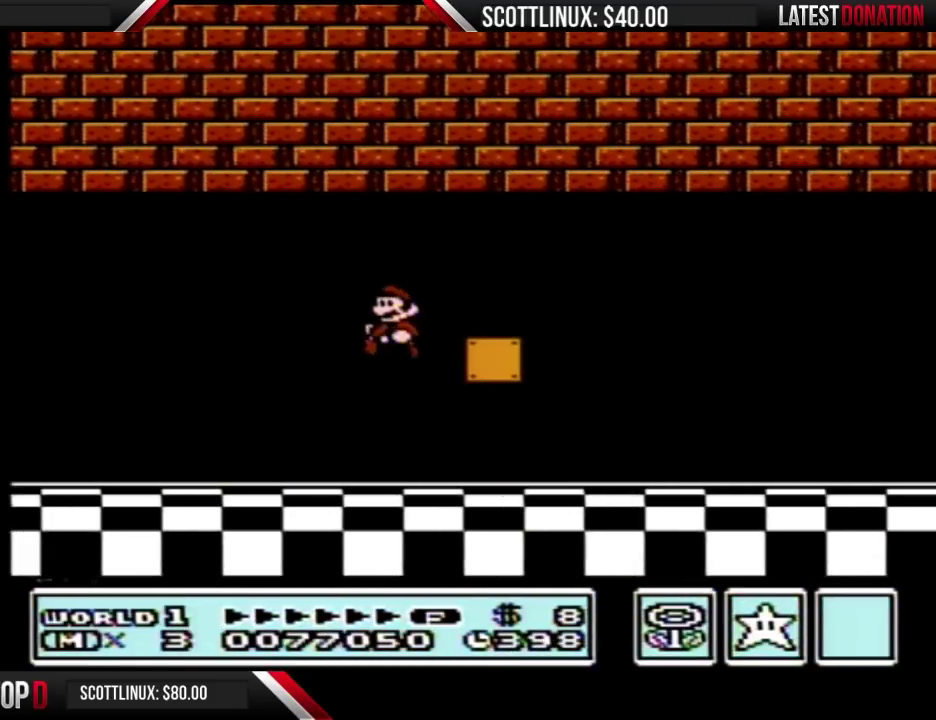
{"buttons": ["B", "DPAD_LEFT"], "events": []}
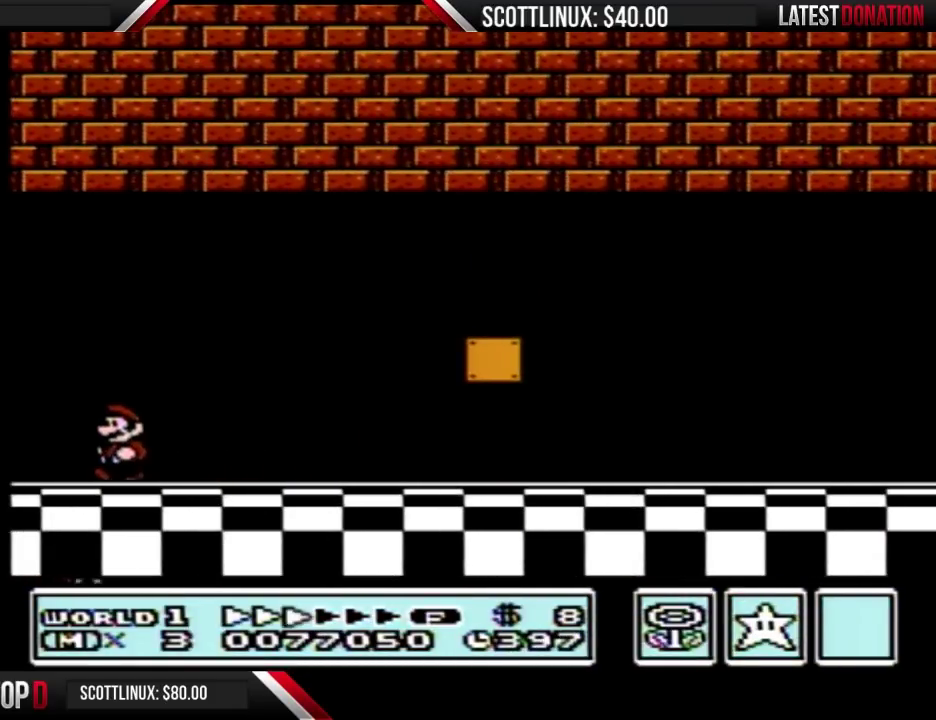
{"buttons": ["B", "DPAD_RIGHT"], "events": [[133, "DPAD_LEFT", "up"], [167, "DPAD_RIGHT", "down"]]}
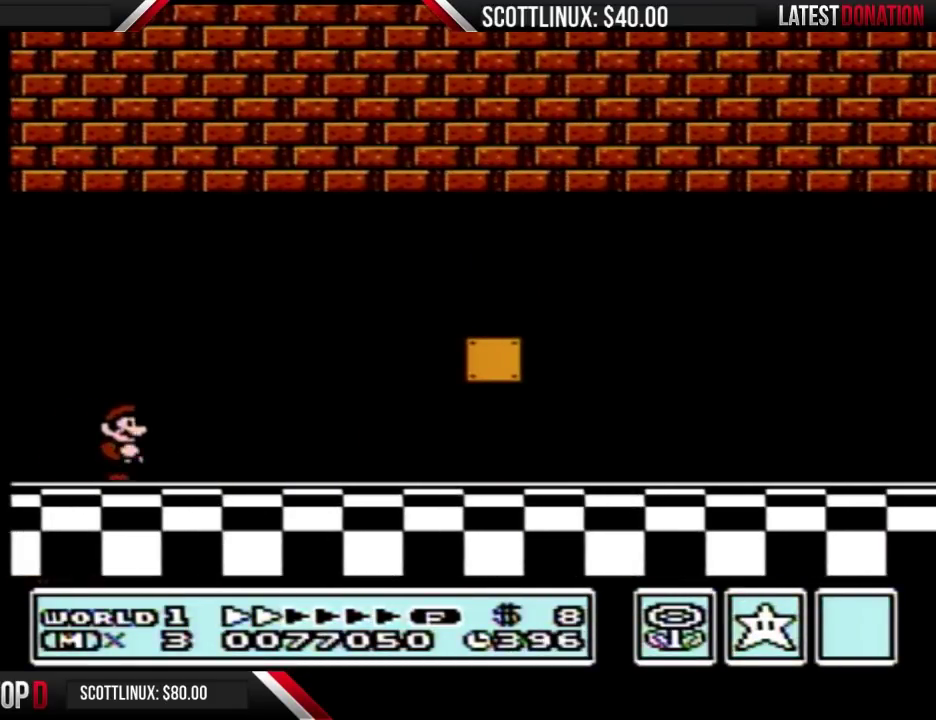
{"buttons": ["B", "DPAD_RIGHT"], "events": []}
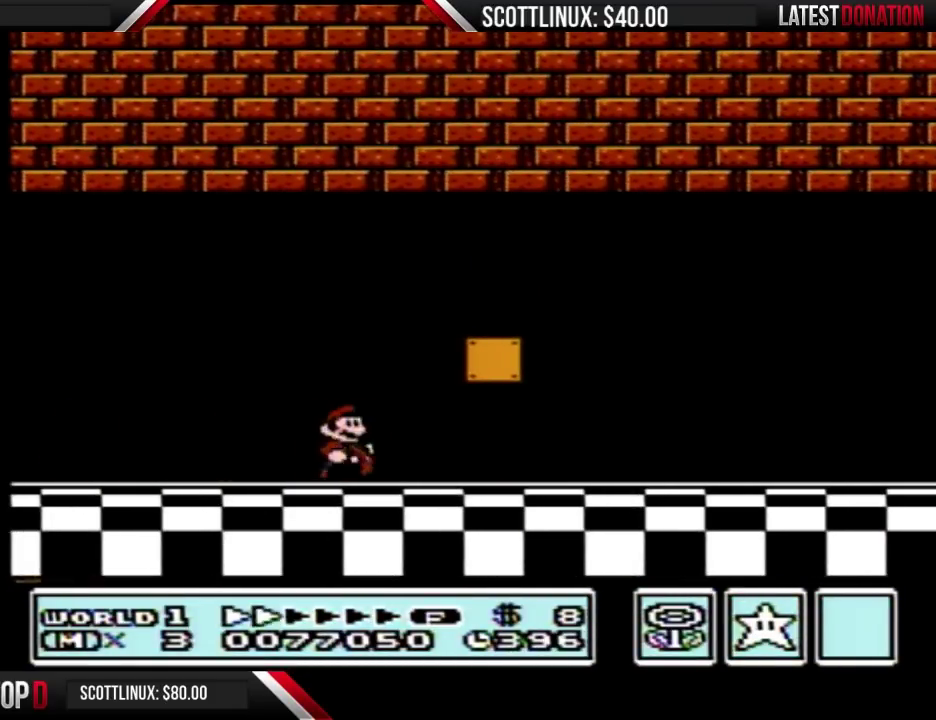
{"buttons": ["B", "DPAD_RIGHT"], "events": []}
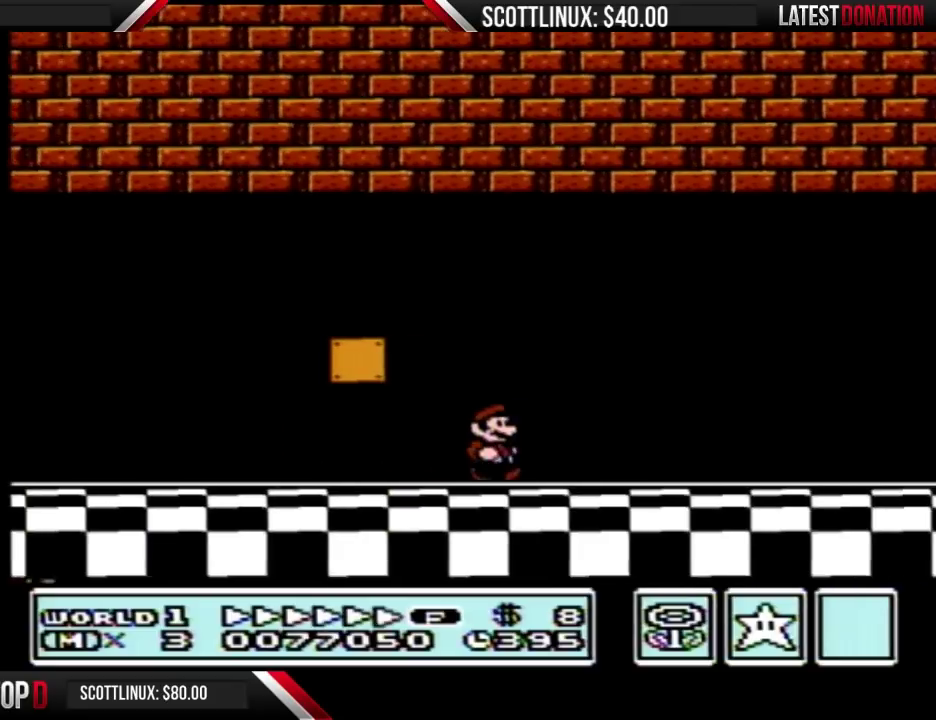
{"buttons": ["A", "B", "DPAD_RIGHT"], "events": [[500, "A", "down"]]}
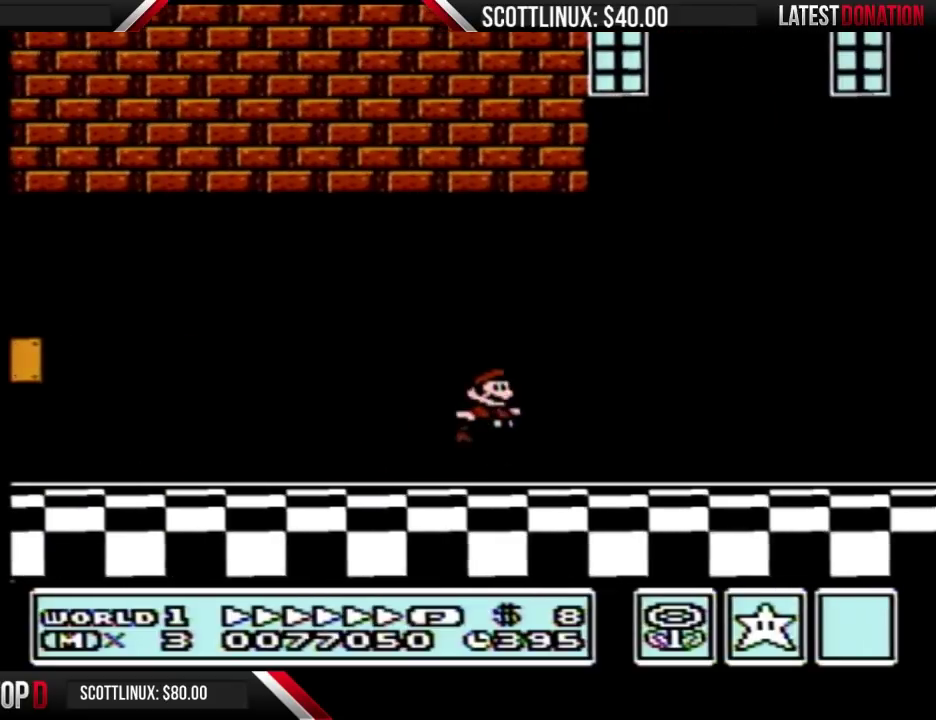
{"buttons": ["B", "DPAD_RIGHT"], "events": [[400, "A", "up"]]}
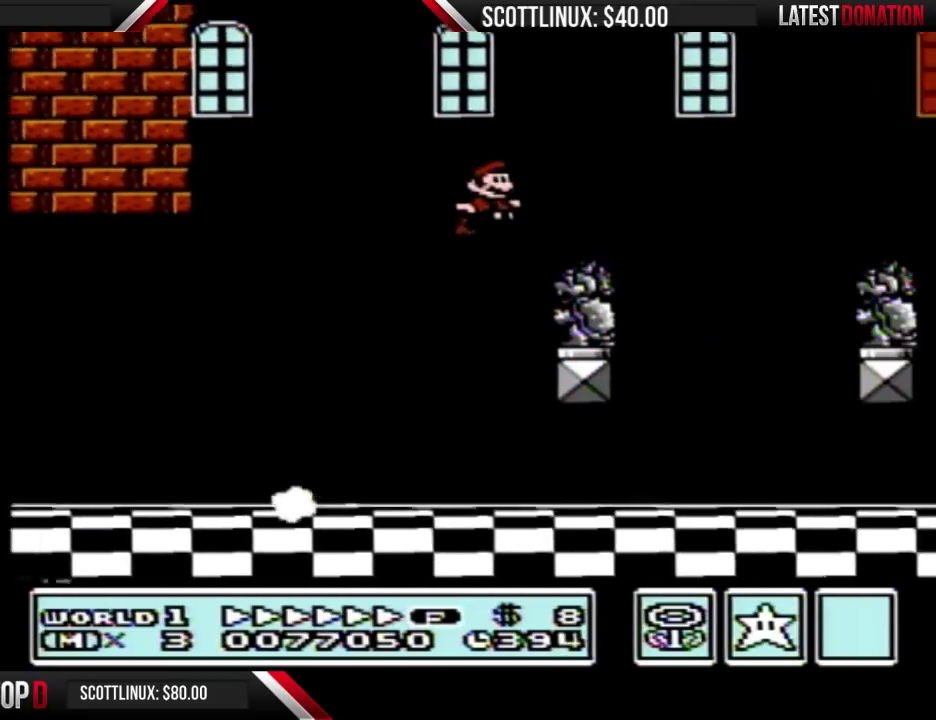
{"buttons": ["B", "DPAD_RIGHT"], "events": [[200, "A", "down"], [400, "A", "up"]]}
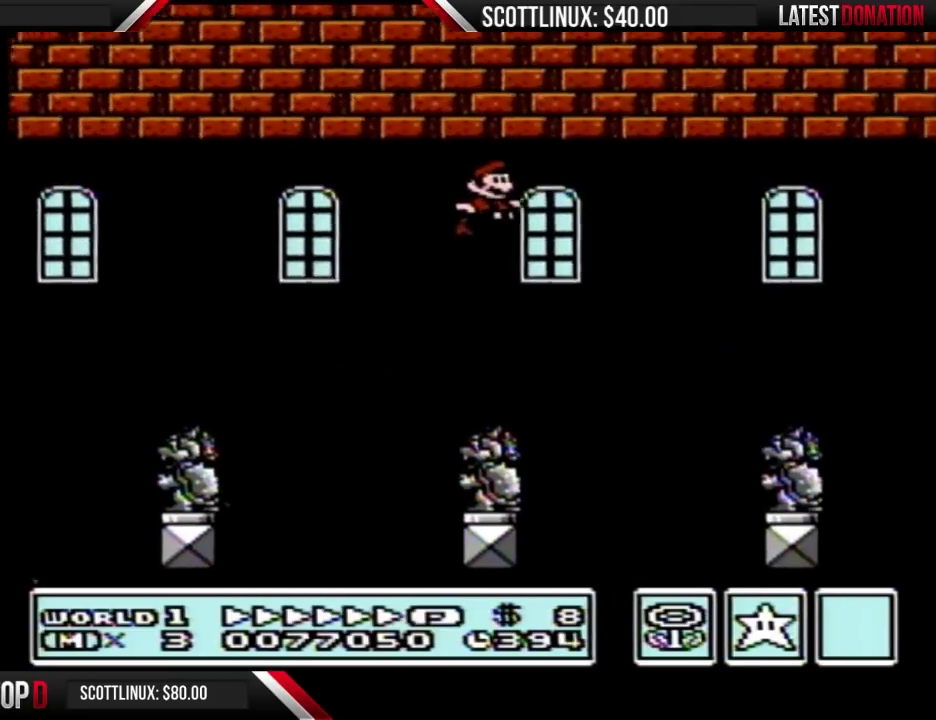
{"buttons": ["A", "B", "DPAD_DOWN"], "events": [[400, "DPAD_DOWN", "down"], [400, "DPAD_RIGHT", "up"], [467, "A", "down"]]}
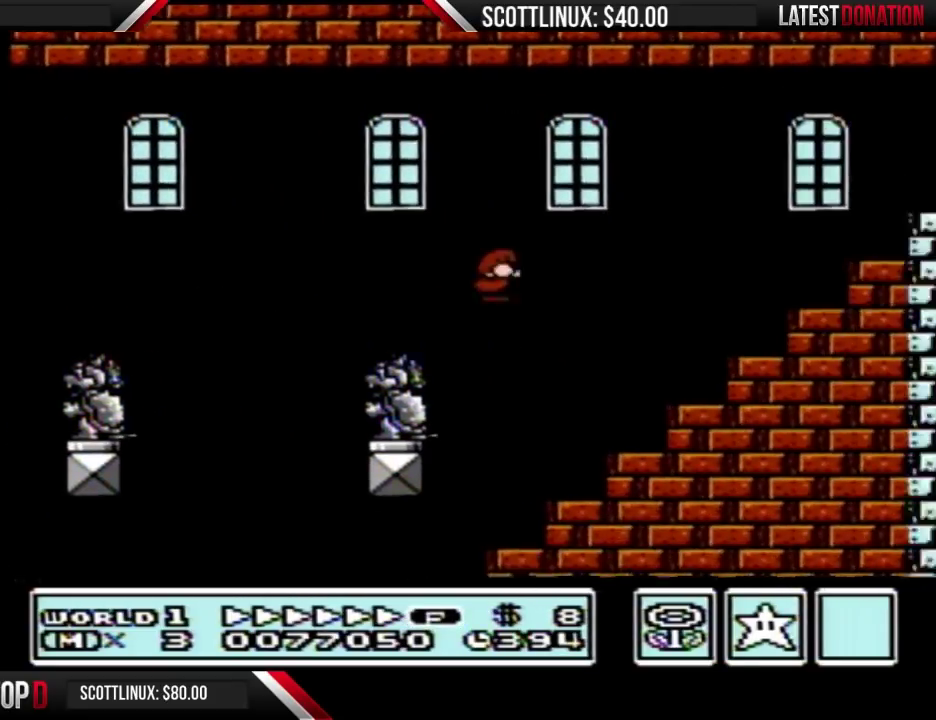
{"buttons": ["B", "DPAD_RIGHT"], "events": [[33, "DPAD_DOWN", "up"], [33, "DPAD_RIGHT", "down"], [333, "A", "up"]]}
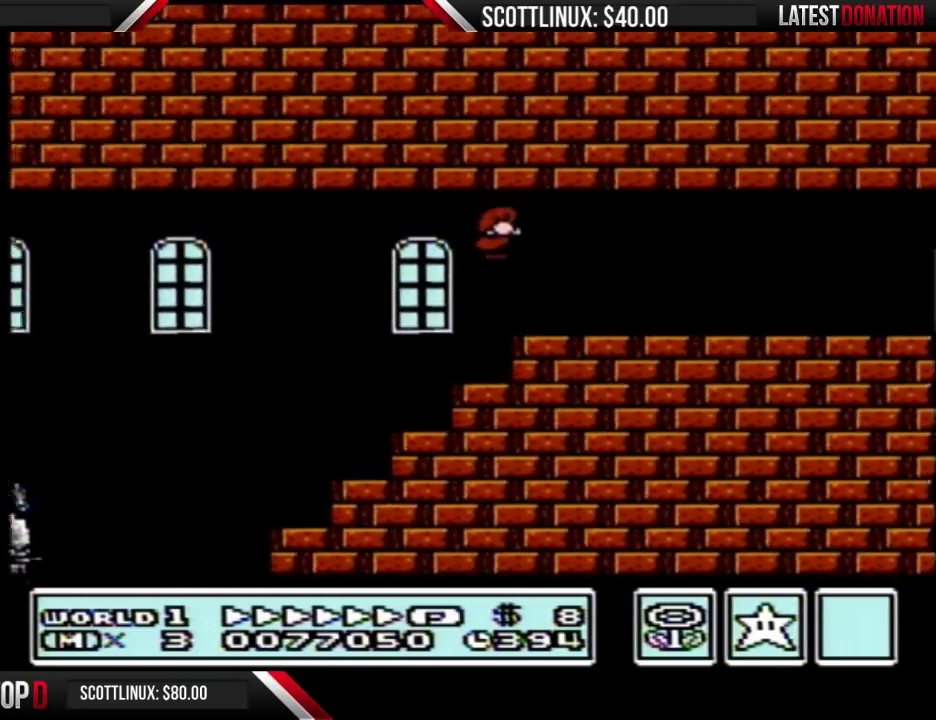
{"buttons": ["B", "DPAD_RIGHT"], "events": []}